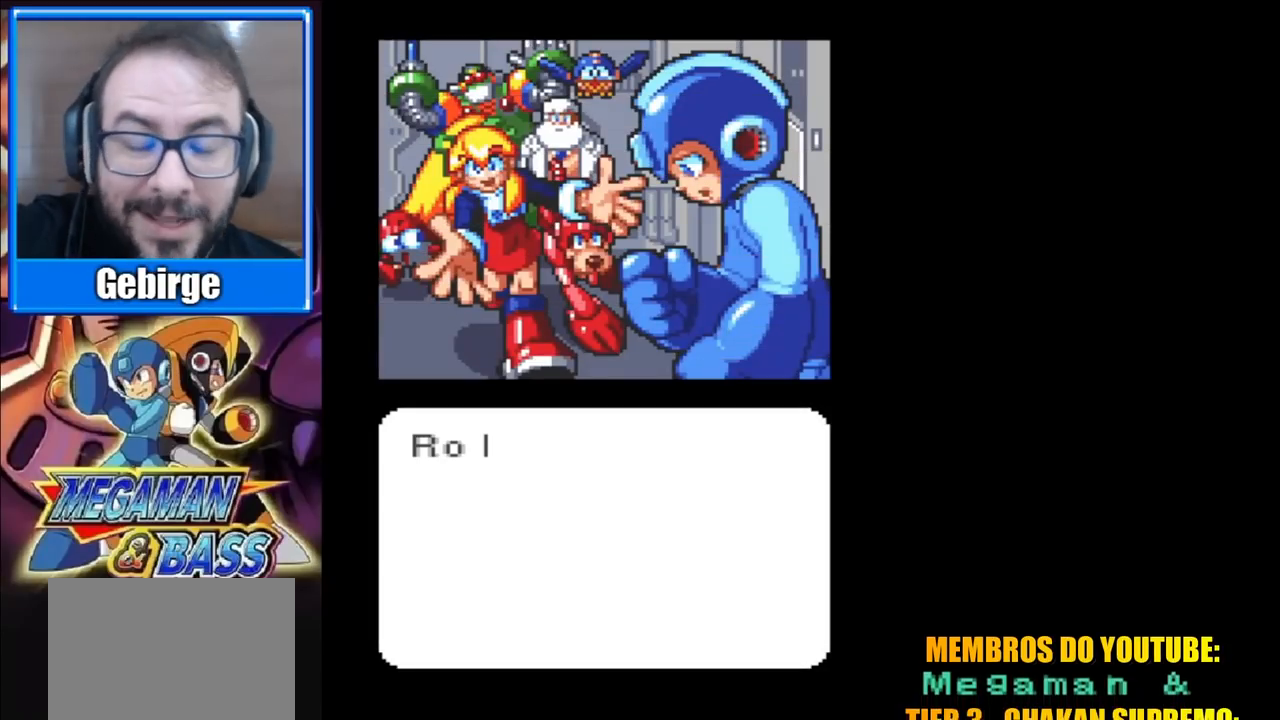
Gameplay with a controller (Xbox layout); each line is a JSON object with the inputs held at the frame after it. "events" lists button and stick changes between this image and that frame as [ms after this image, input, new state], when the widget could be followed in between. Not read: L1 L2 R1 R2 left_stick.
{"buttons": ["X"], "right_stick": "center", "events": [[500, "X", "down"]]}
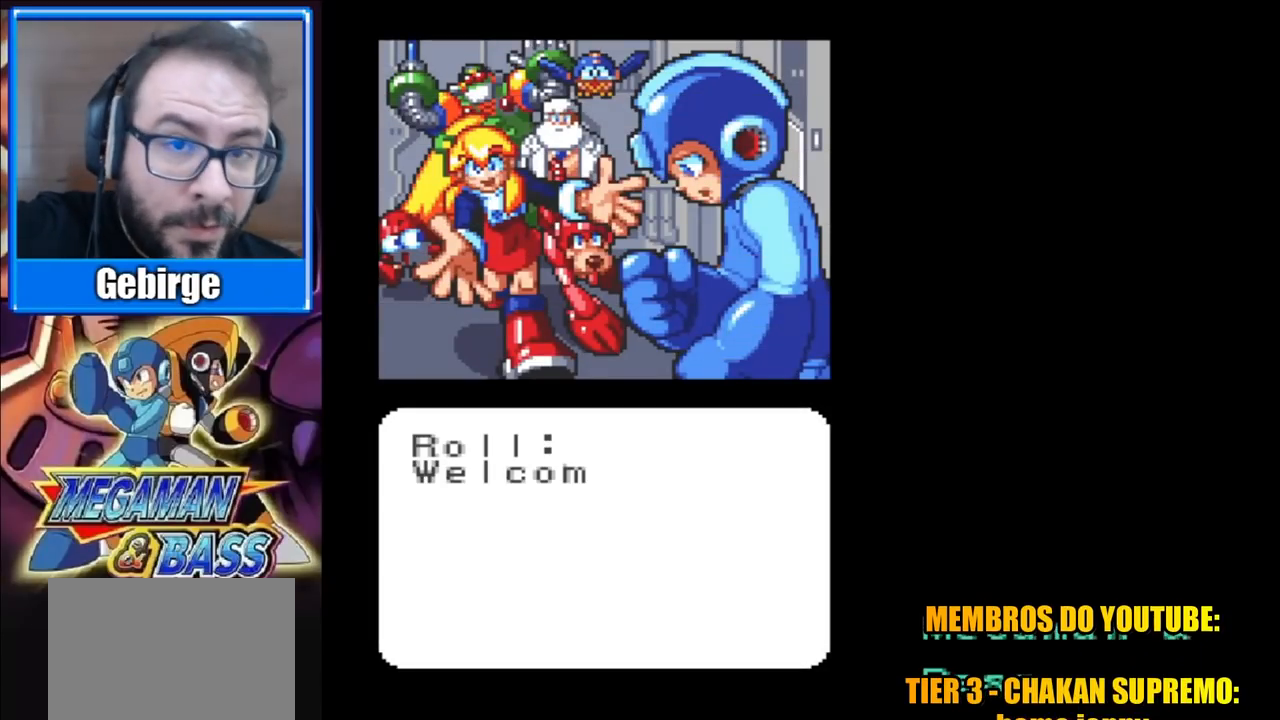
{"buttons": ["A", "B", "X", "Y"], "right_stick": "center", "events": [[50, "Y", "down"], [100, "B", "down"], [250, "Y", "up"], [300, "B", "up"], [383, "A", "down"], [383, "B", "down"], [417, "Y", "down"]]}
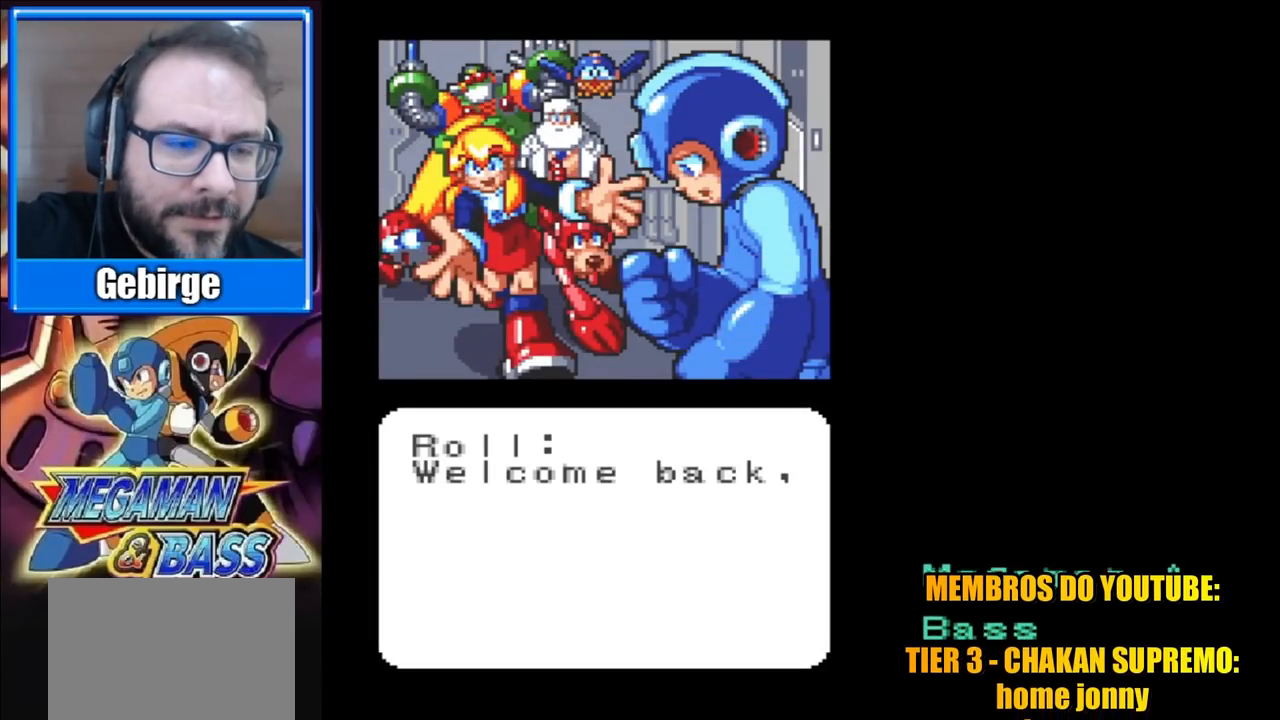
{"buttons": ["A", "B", "X", "Y"], "right_stick": "center", "events": [[50, "Y", "up"], [67, "B", "up"], [83, "A", "up"], [183, "A", "down"], [200, "B", "down"], [300, "A", "up"], [300, "B", "up"], [433, "B", "down"], [450, "A", "down"], [467, "Y", "down"]]}
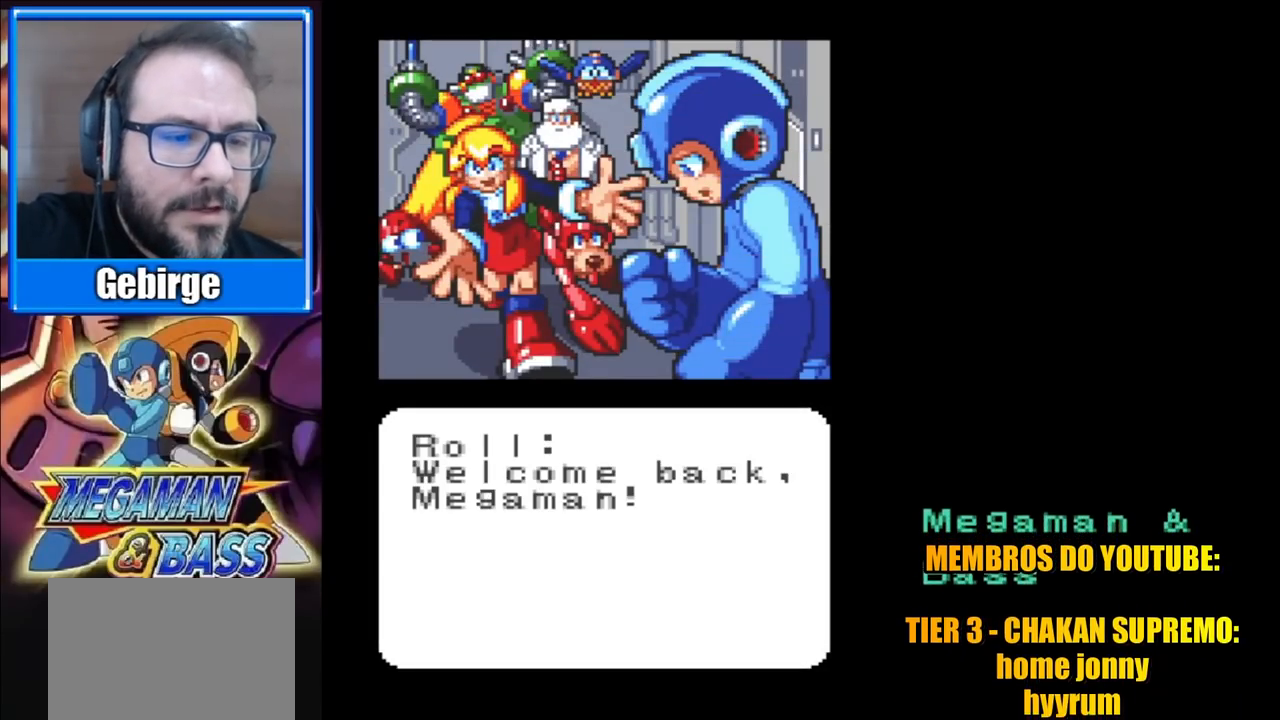
{"buttons": ["X"], "right_stick": "center", "events": [[83, "A", "up"], [83, "Y", "up"], [100, "B", "up"], [217, "B", "down"], [250, "A", "down"], [250, "Y", "down"], [367, "Y", "up"], [383, "A", "up"], [383, "B", "up"]]}
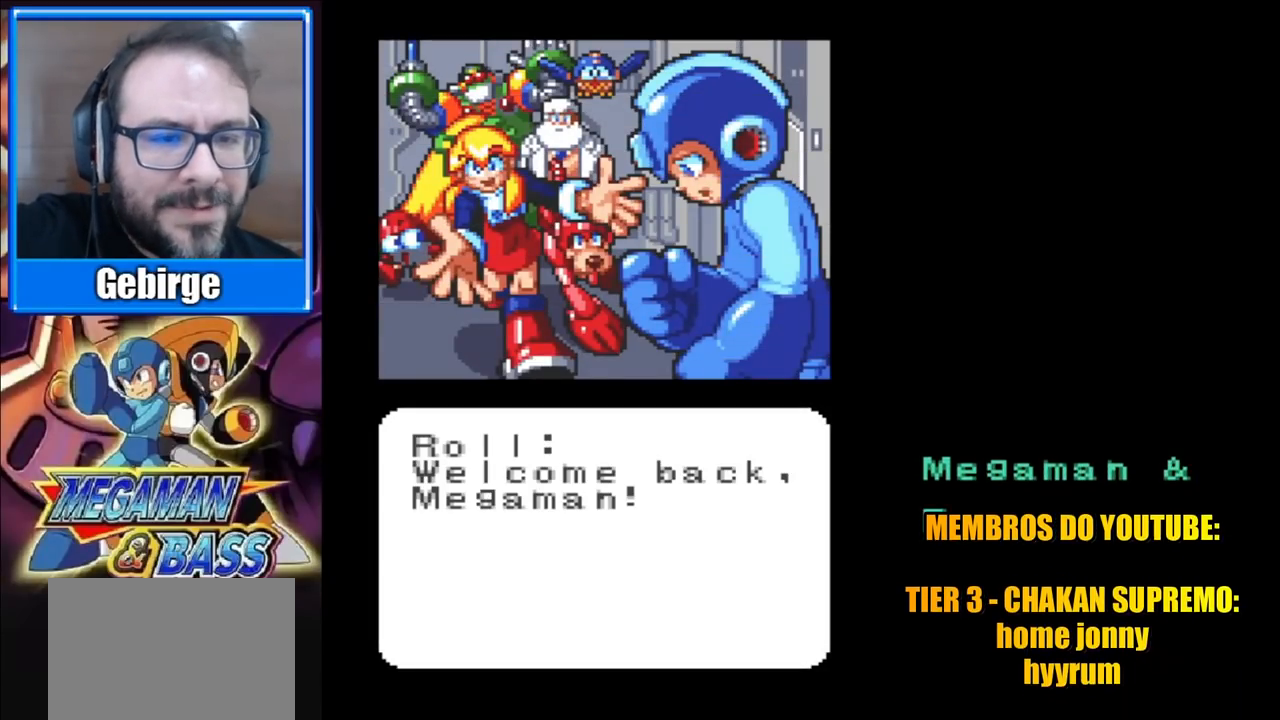
{"buttons": ["X"], "right_stick": "center", "events": [[17, "B", "down"], [33, "Y", "down"], [67, "A", "down"], [133, "Y", "up"], [167, "A", "up"], [167, "B", "up"], [283, "B", "down"], [300, "A", "down"], [417, "A", "up"], [433, "B", "up"]]}
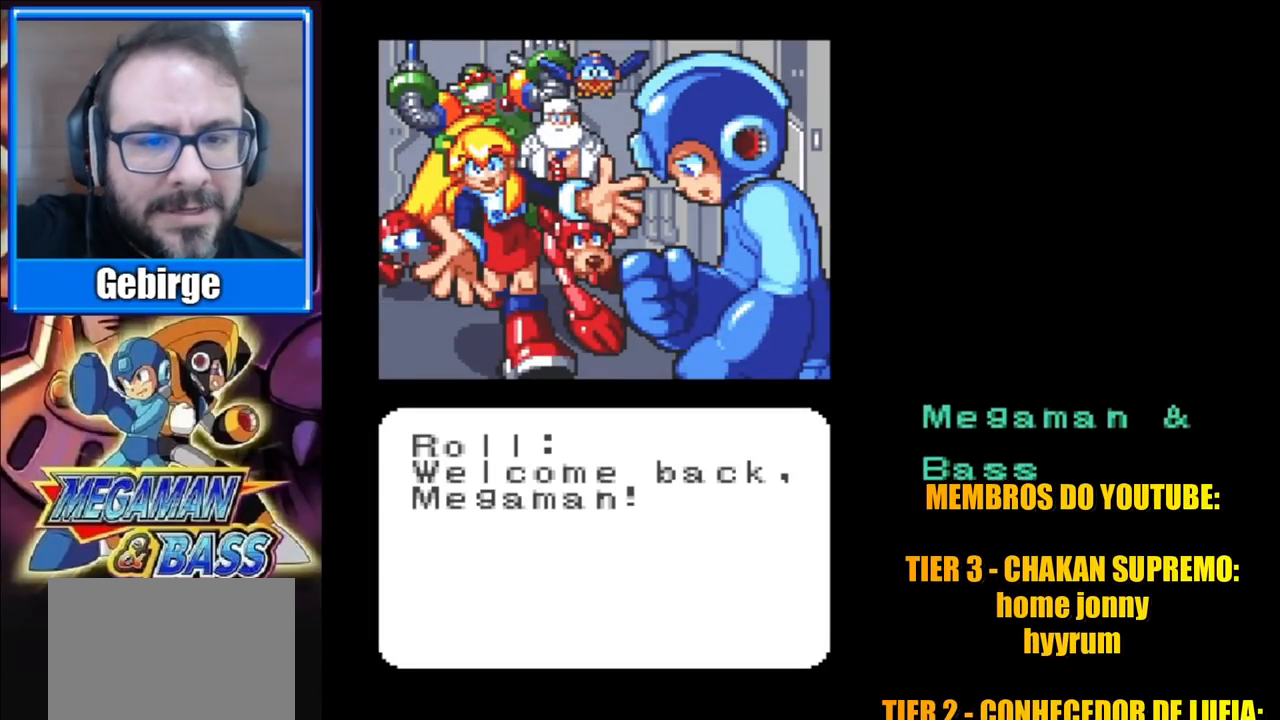
{"buttons": ["A", "B", "X", "Y"], "right_stick": "center", "events": [[250, "X", "up"], [367, "X", "down"], [433, "A", "down"], [433, "B", "down"], [433, "Y", "down"]]}
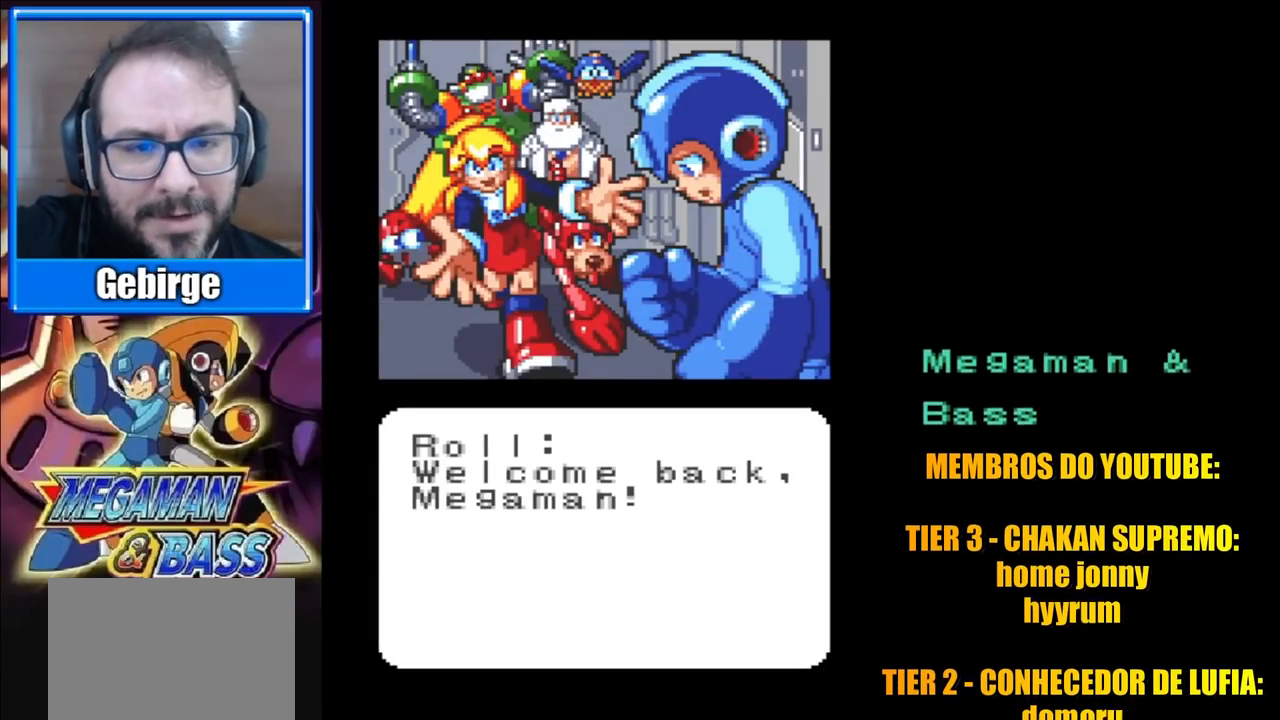
{"buttons": ["A", "B", "X"], "right_stick": "center", "events": [[67, "Y", "up"], [100, "X", "up"], [133, "A", "up"], [133, "B", "up"], [300, "X", "down"], [383, "A", "down"], [383, "B", "down"], [400, "Y", "down"], [467, "Y", "up"]]}
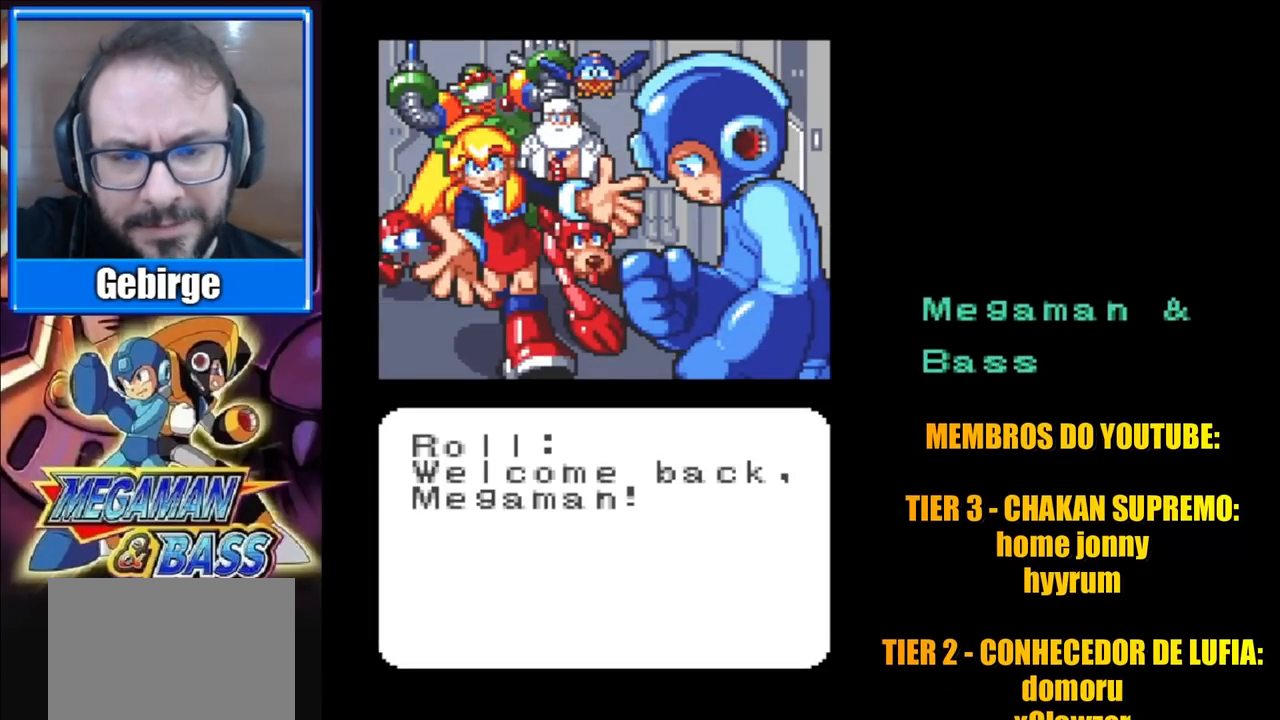
{"buttons": [], "right_stick": "center", "events": [[17, "A", "up"], [17, "X", "up"], [33, "B", "up"], [183, "X", "down"], [317, "X", "up"]]}